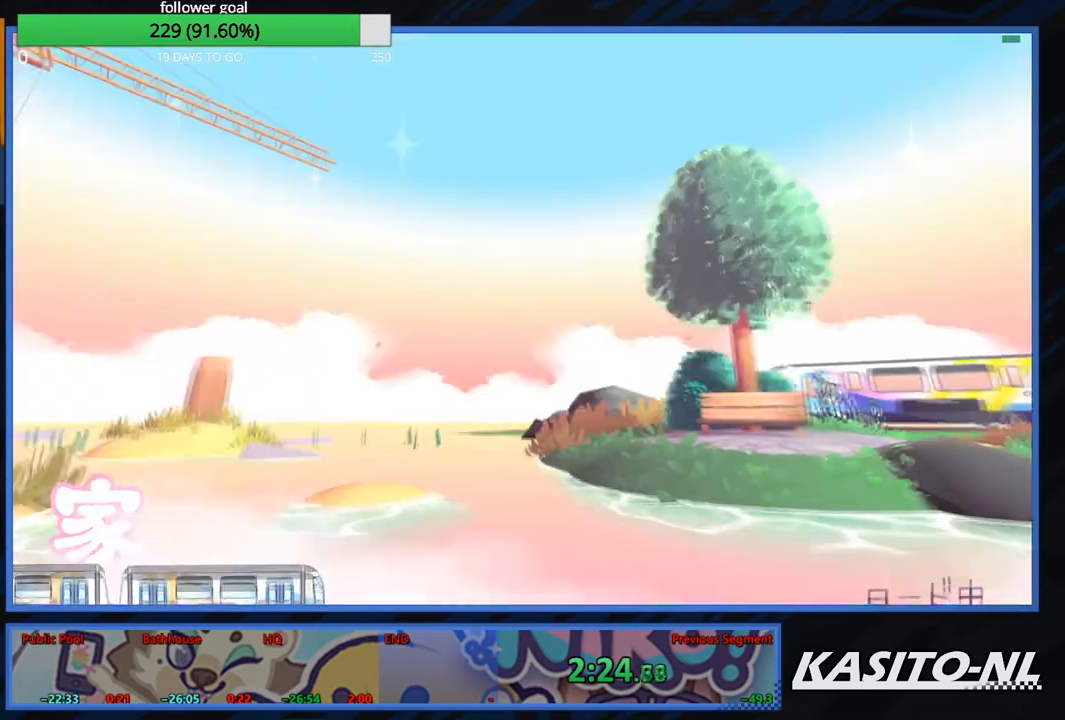
Gameplay with a controller (Xbox layout); each line is a JSON object with the inputs held at the frame after it. "events" lists button and stick changes between this image and that frame as [ms after this image, input, new state], when the widget could be followed in between.
{"buttons": ["B"], "left_stick": "center", "right_stick": "center", "events": [[400, "B", "down"]]}
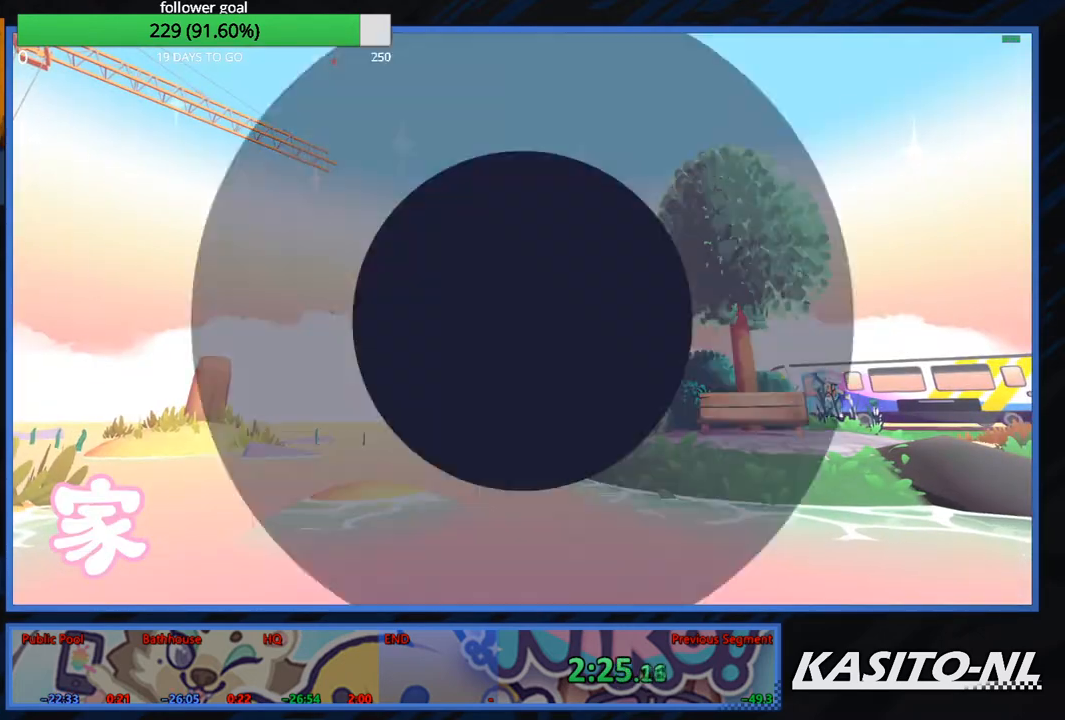
{"buttons": [], "left_stick": "center", "right_stick": "left", "events": [[67, "B", "up"], [434, "right_stick", "left"]]}
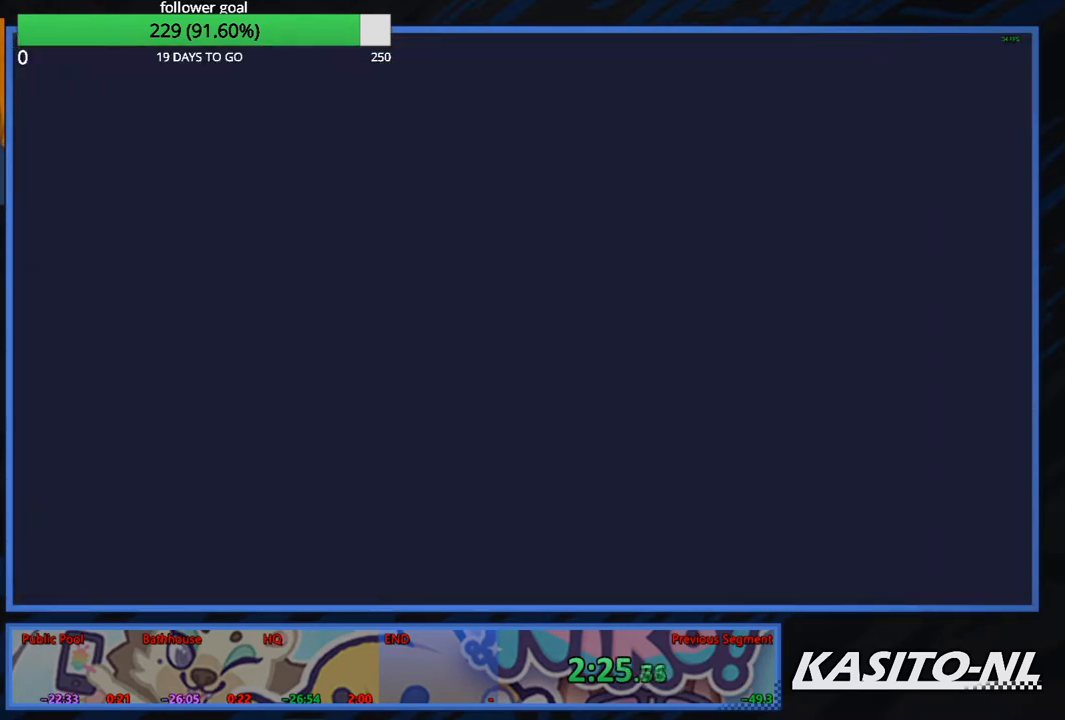
{"buttons": [], "left_stick": "center", "right_stick": "center", "events": [[33, "right_stick", "center"], [133, "right_stick", "left"], [300, "right_stick", "center"], [400, "right_stick", "left"], [500, "right_stick", "center"]]}
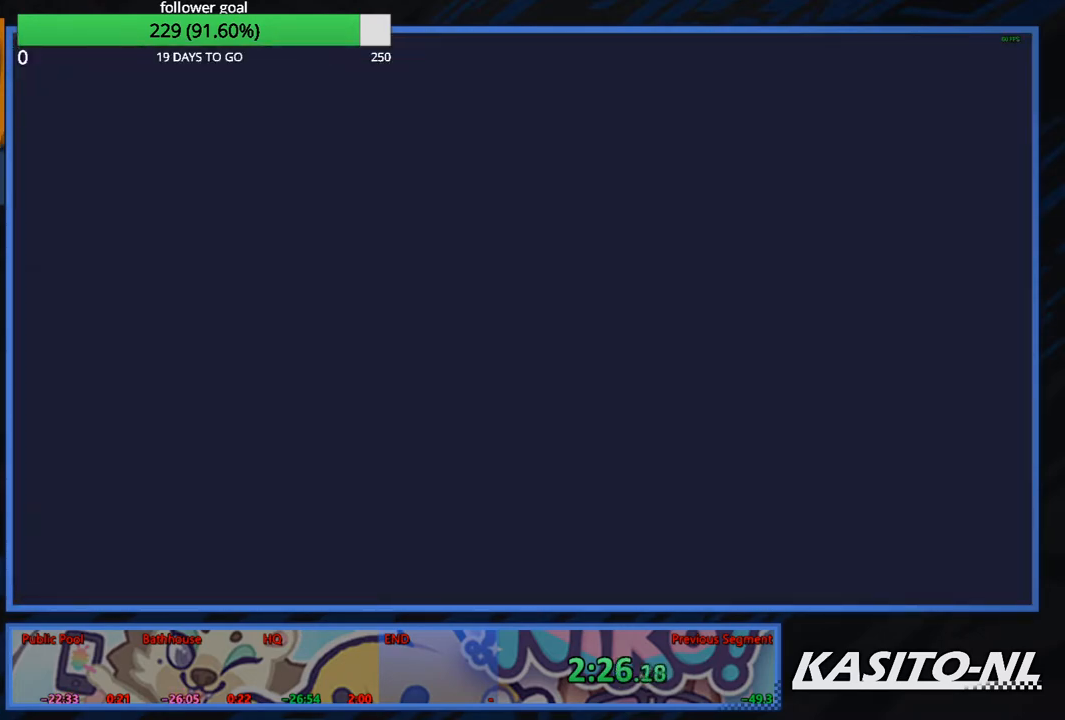
{"buttons": [], "left_stick": "up-left", "right_stick": "center", "events": [[67, "left_stick", "up-left"], [367, "right_stick", "left"], [501, "right_stick", "center"]]}
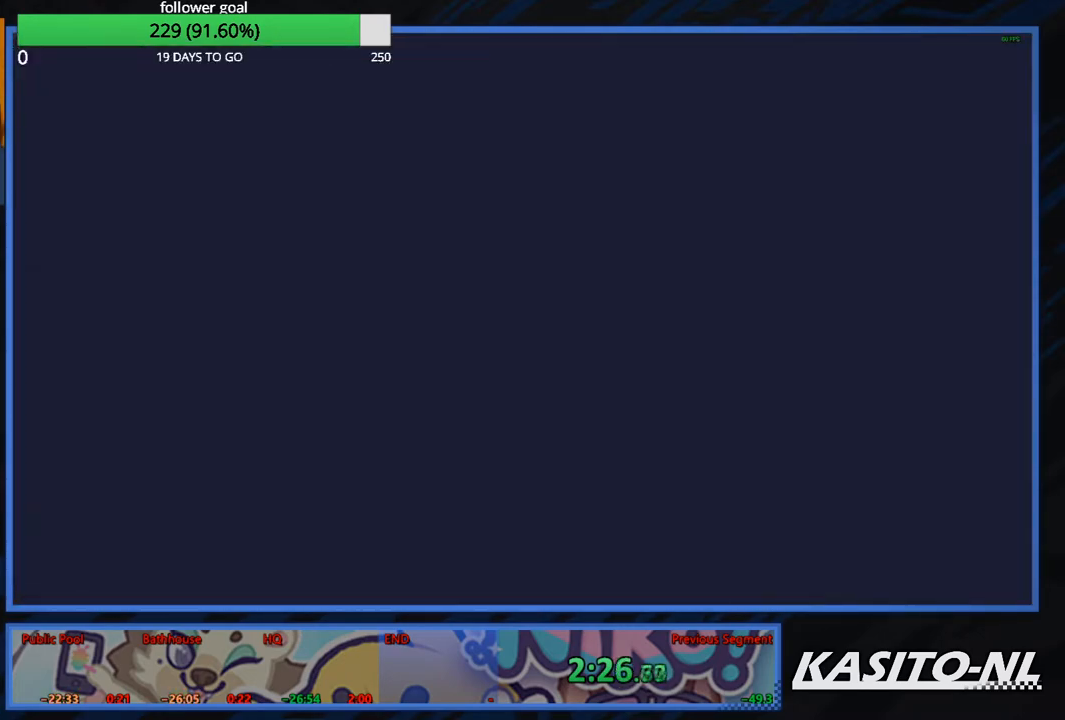
{"buttons": [], "left_stick": "up-left", "right_stick": "left", "events": [[66, "right_stick", "left"], [200, "right_stick", "center"], [300, "right_stick", "left"], [367, "right_stick", "center"], [467, "right_stick", "left"]]}
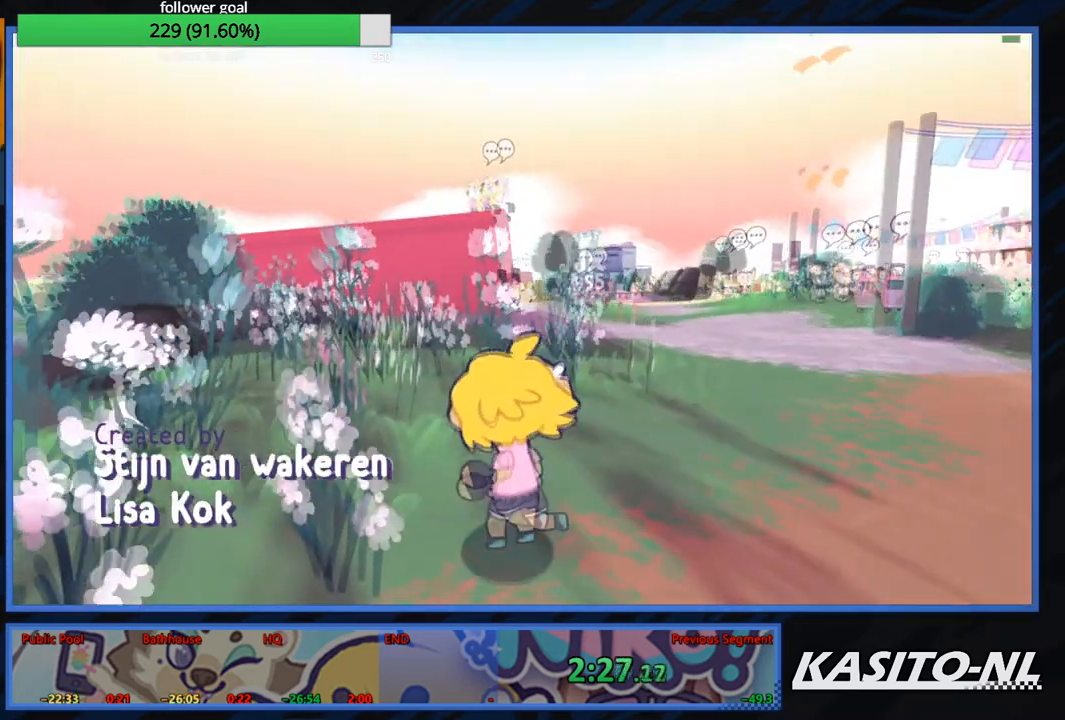
{"buttons": [], "left_stick": "up-left", "right_stick": "center", "events": [[100, "right_stick", "center"], [134, "left_stick", "up"], [300, "left_stick", "up-left"]]}
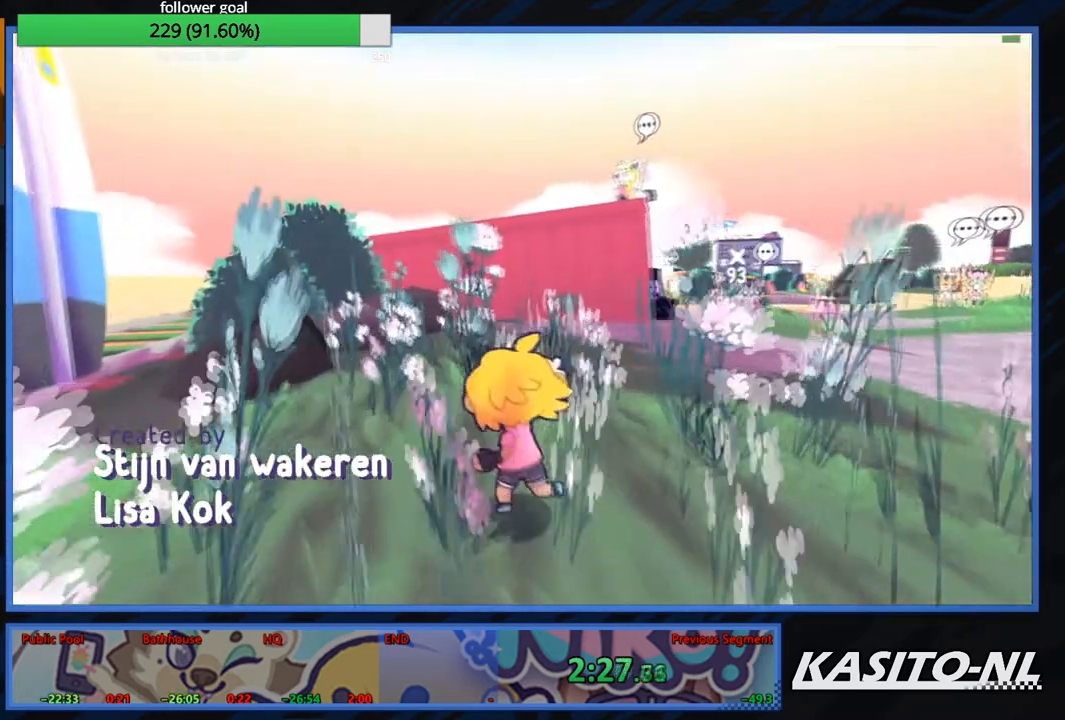
{"buttons": [], "left_stick": "up-left", "right_stick": "center", "events": [[66, "left_stick", "up"], [100, "right_stick", "right"], [200, "right_stick", "center"], [267, "left_stick", "up-left"]]}
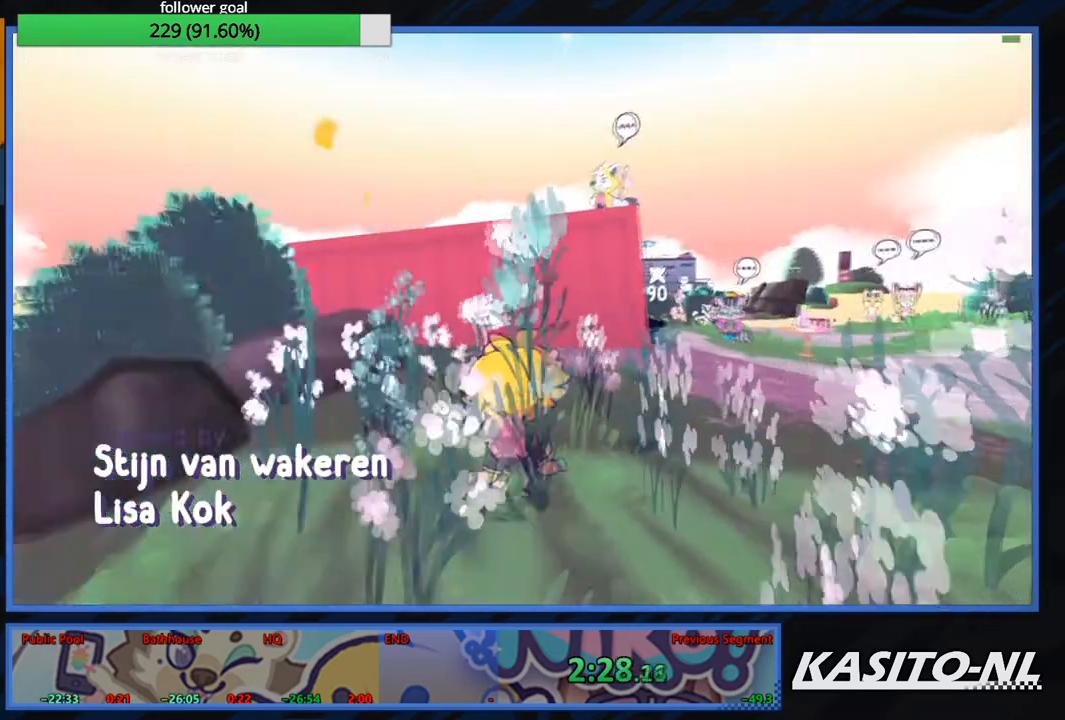
{"buttons": ["X"], "left_stick": "up", "right_stick": "center", "events": [[34, "A", "down"], [67, "left_stick", "up"], [267, "A", "up"], [467, "X", "down"]]}
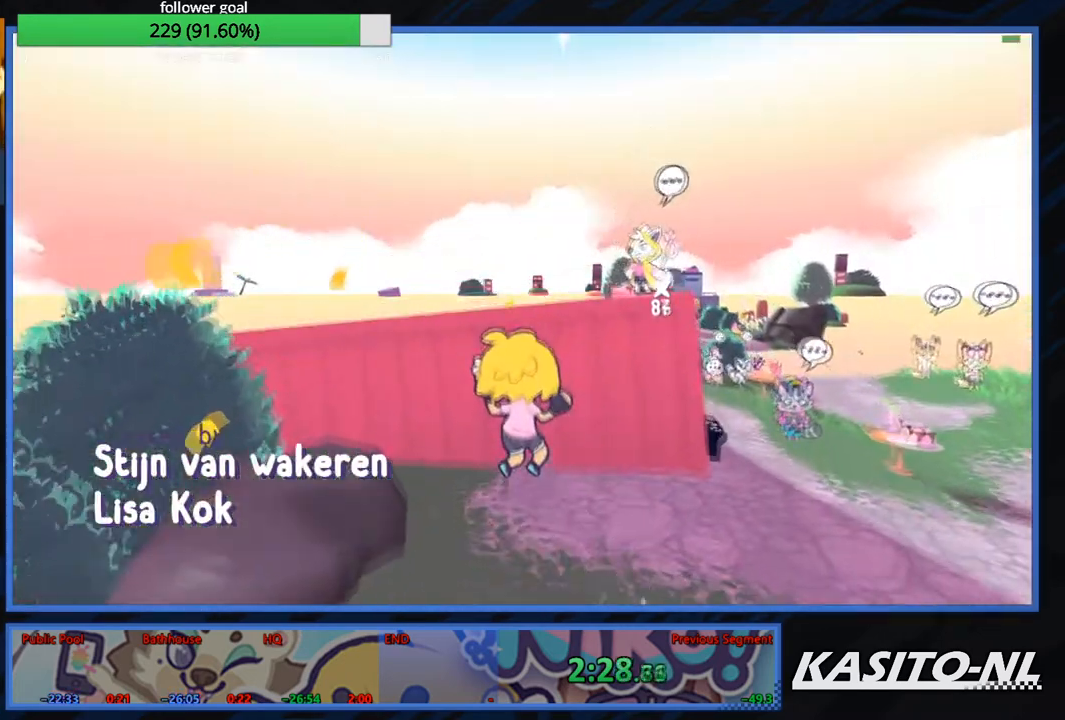
{"buttons": [], "left_stick": "up", "right_stick": "center", "events": [[133, "X", "up"]]}
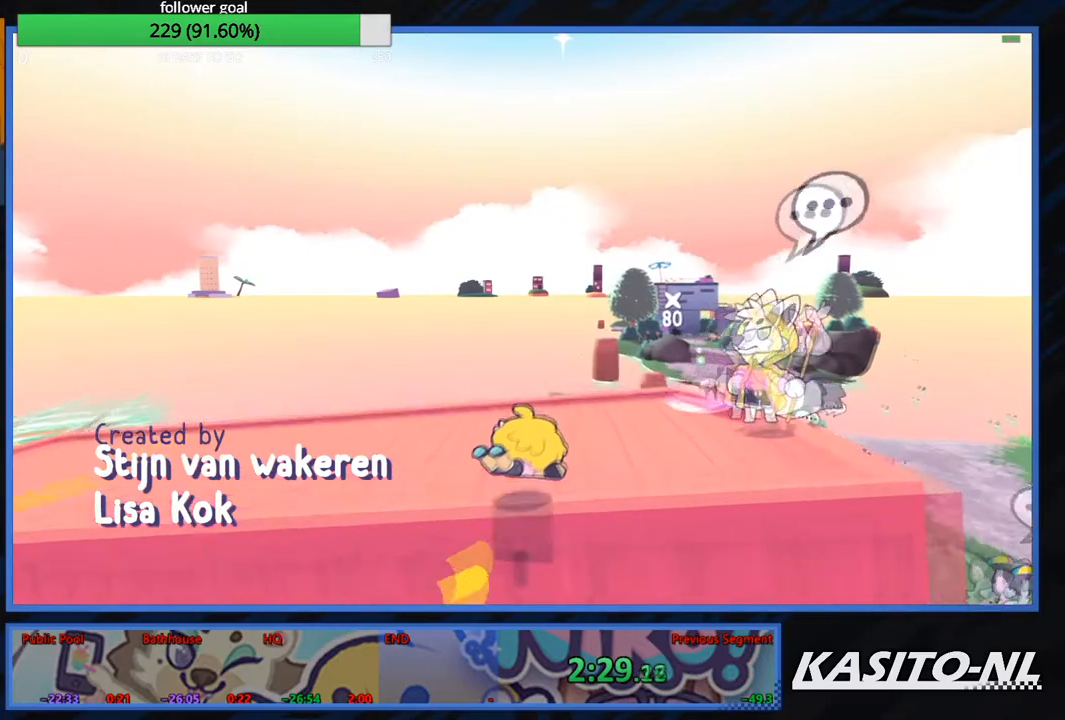
{"buttons": ["X"], "left_stick": "up", "right_stick": "center", "events": [[34, "A", "down"], [200, "A", "up"], [434, "X", "down"]]}
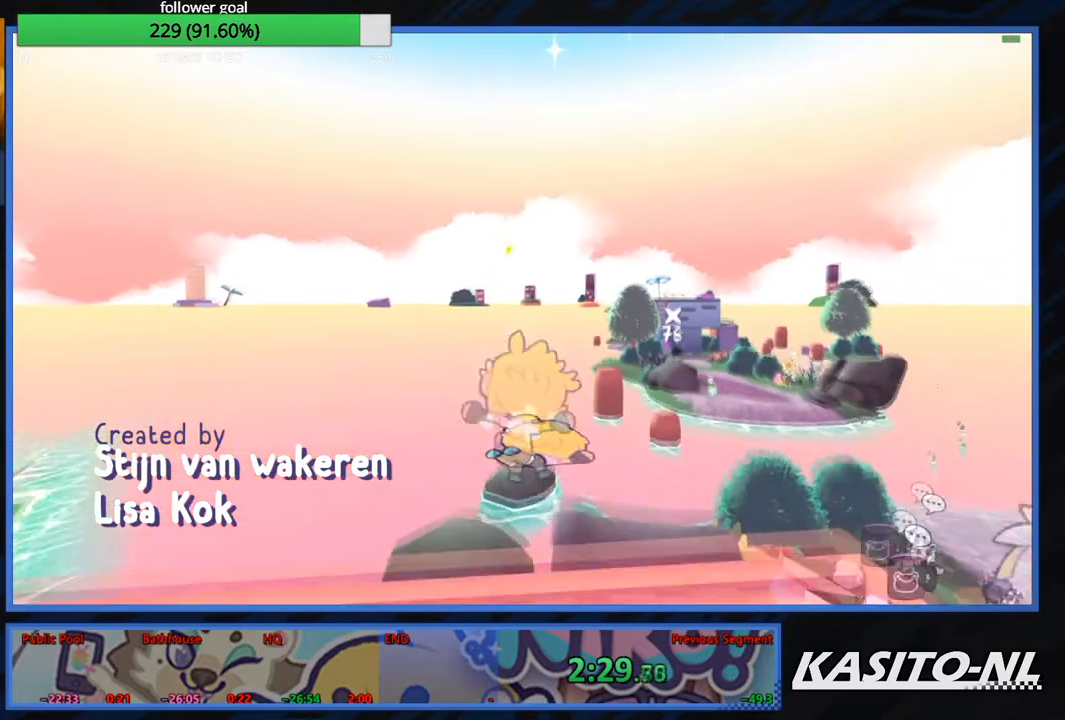
{"buttons": [], "left_stick": "up", "right_stick": "center", "events": [[100, "X", "up"], [233, "right_stick", "up-right"], [300, "right_stick", "center"]]}
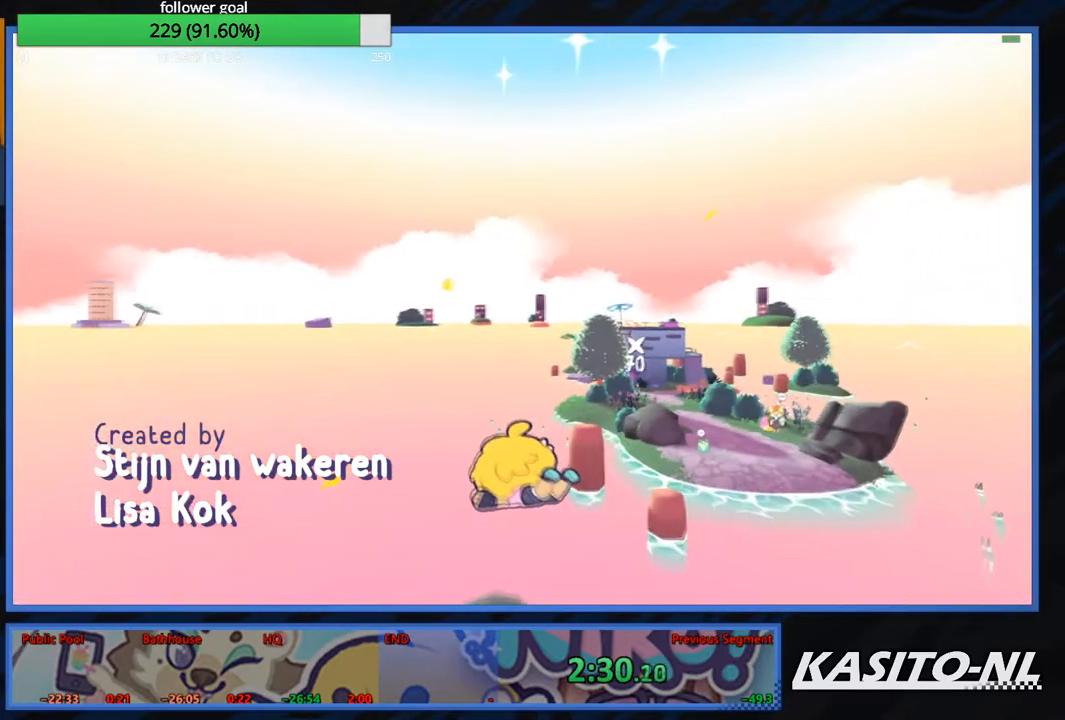
{"buttons": [], "left_stick": "up", "right_stick": "center", "events": [[234, "right_stick", "right"], [367, "right_stick", "center"]]}
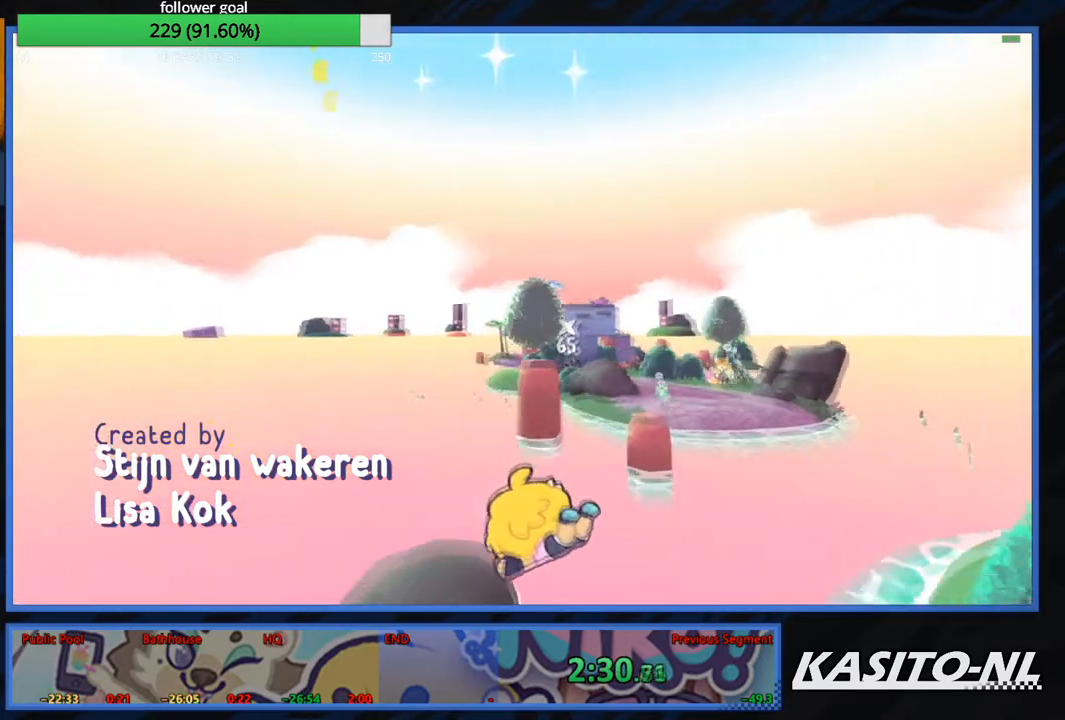
{"buttons": ["X"], "left_stick": "up", "right_stick": "center", "events": [[100, "A", "down"], [233, "A", "up"], [467, "X", "down"]]}
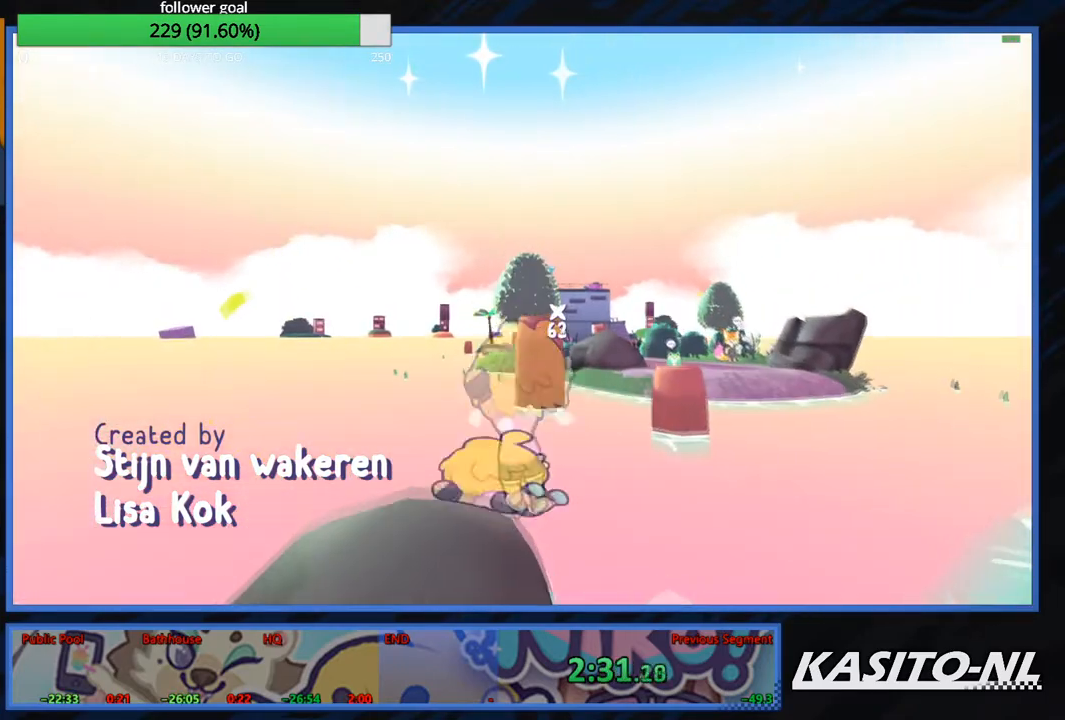
{"buttons": [], "left_stick": "up-left", "right_stick": "center", "events": [[134, "X", "up"], [334, "left_stick", "up-left"]]}
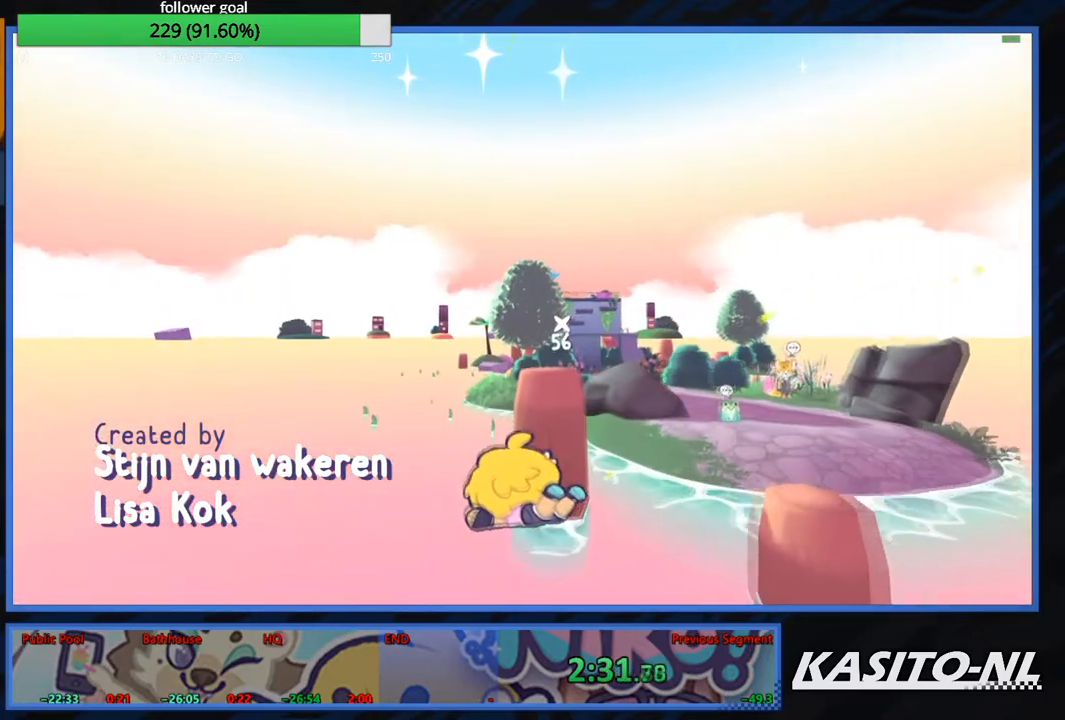
{"buttons": [], "left_stick": "up-left", "right_stick": "center", "events": [[300, "X", "down"], [500, "X", "up"]]}
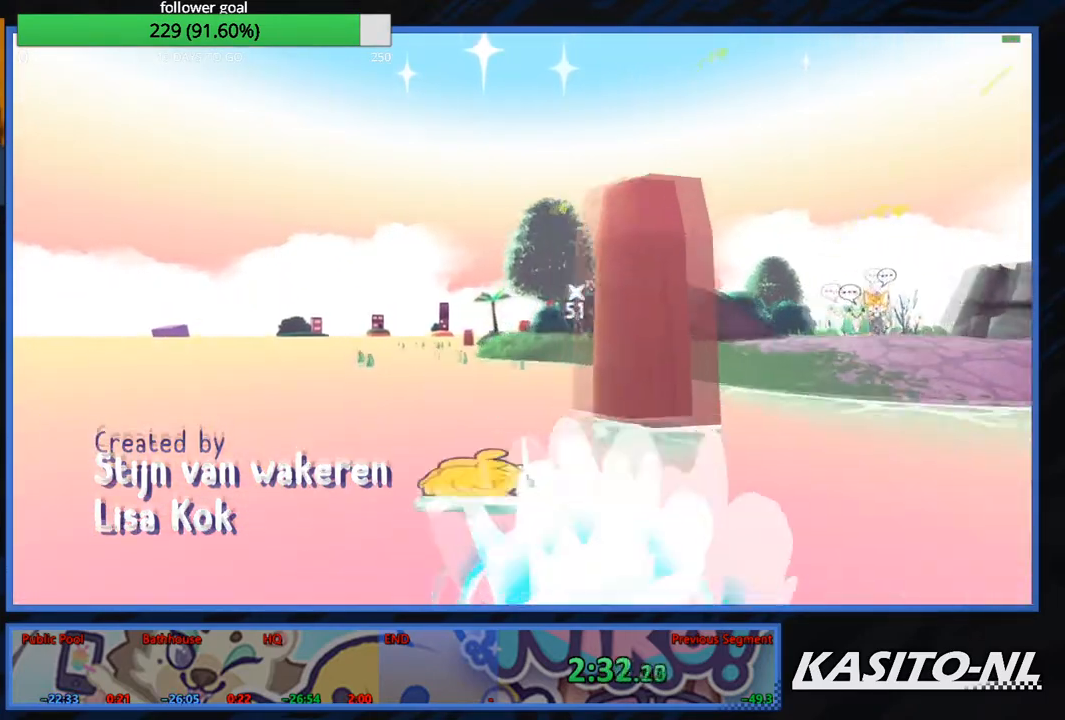
{"buttons": [], "left_stick": "up", "right_stick": "center", "events": [[34, "X", "down"], [134, "X", "up"], [234, "left_stick", "up"], [300, "X", "down"], [434, "X", "up"]]}
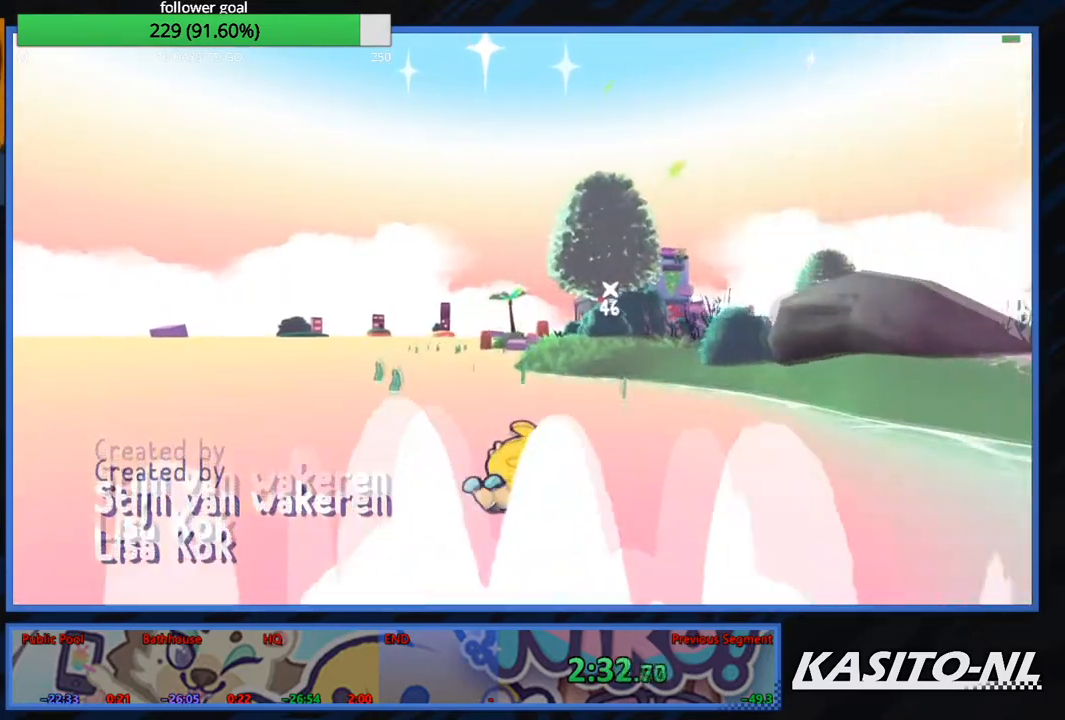
{"buttons": ["X"], "left_stick": "up-left", "right_stick": "center", "events": [[66, "right_stick", "right"], [166, "right_stick", "center"], [267, "X", "down"], [400, "X", "up"], [433, "left_stick", "up-left"], [467, "X", "down"]]}
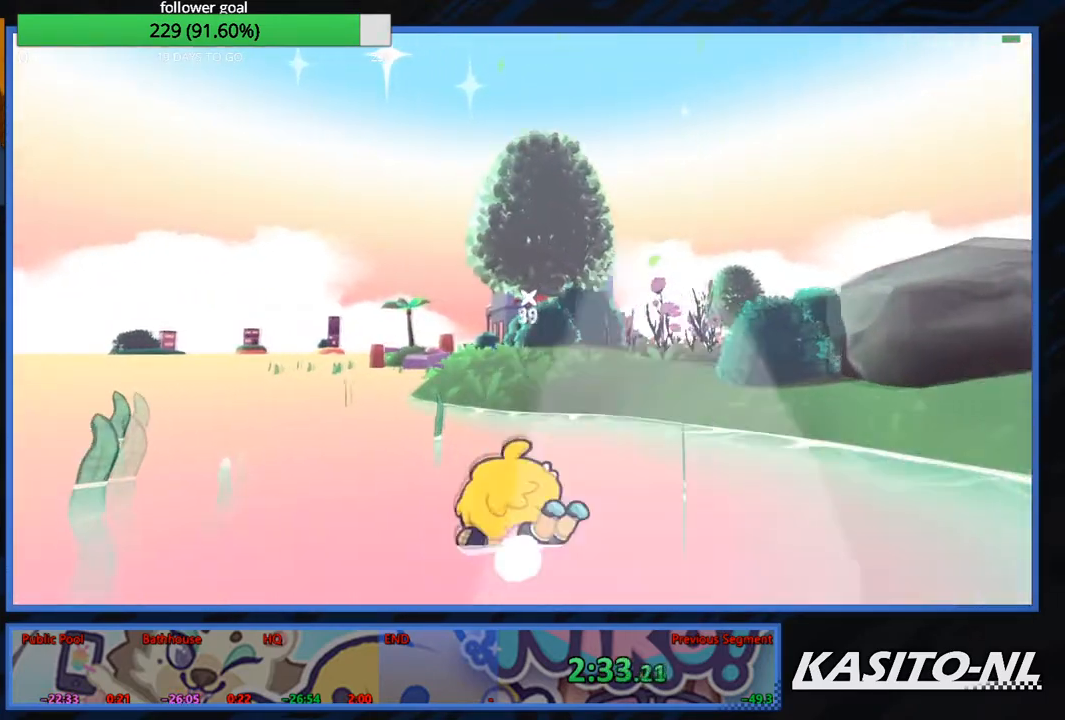
{"buttons": ["X"], "left_stick": "up", "right_stick": "center", "events": [[100, "X", "up"], [200, "X", "down"], [334, "X", "up"], [401, "X", "down"], [401, "left_stick", "up"]]}
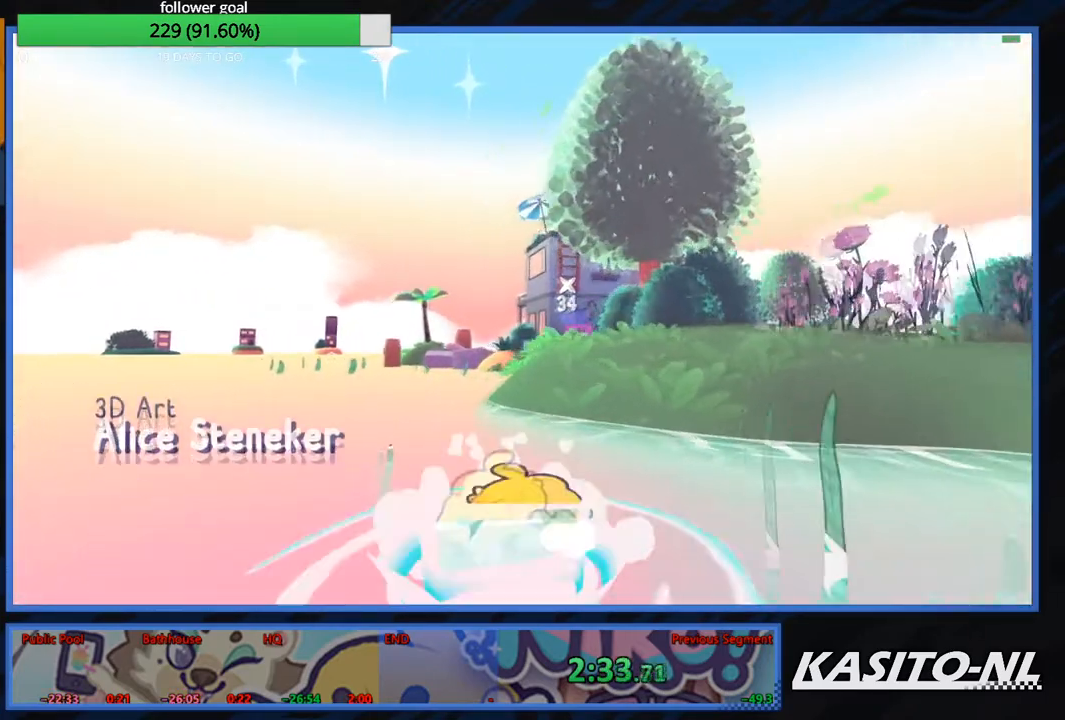
{"buttons": ["X"], "left_stick": "up", "right_stick": "center", "events": [[33, "X", "up"], [166, "right_stick", "up-right"], [300, "right_stick", "center"], [367, "X", "down"]]}